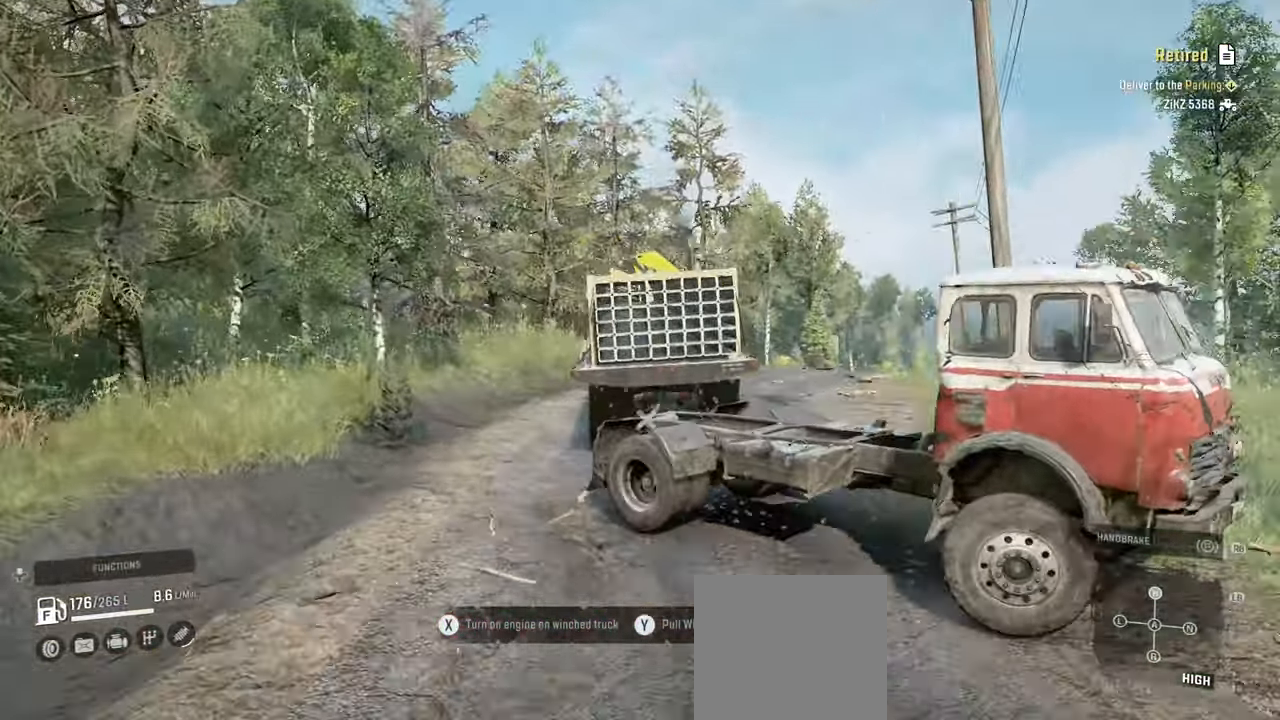
Gameplay with a controller (Xbox layout); each line is a JSON object with the inputs held at the frame after it. "events" lists button and stick changes between this image and that frame as [ms after this image, input, new state], when the widget could be followed in between.
{"buttons": ["R2"], "left_stick": "up-left", "right_stick": "down-right", "events": [[117, "R2", "up"], [234, "R2", "down"], [234, "left_stick", "center"], [367, "left_stick", "up-left"]]}
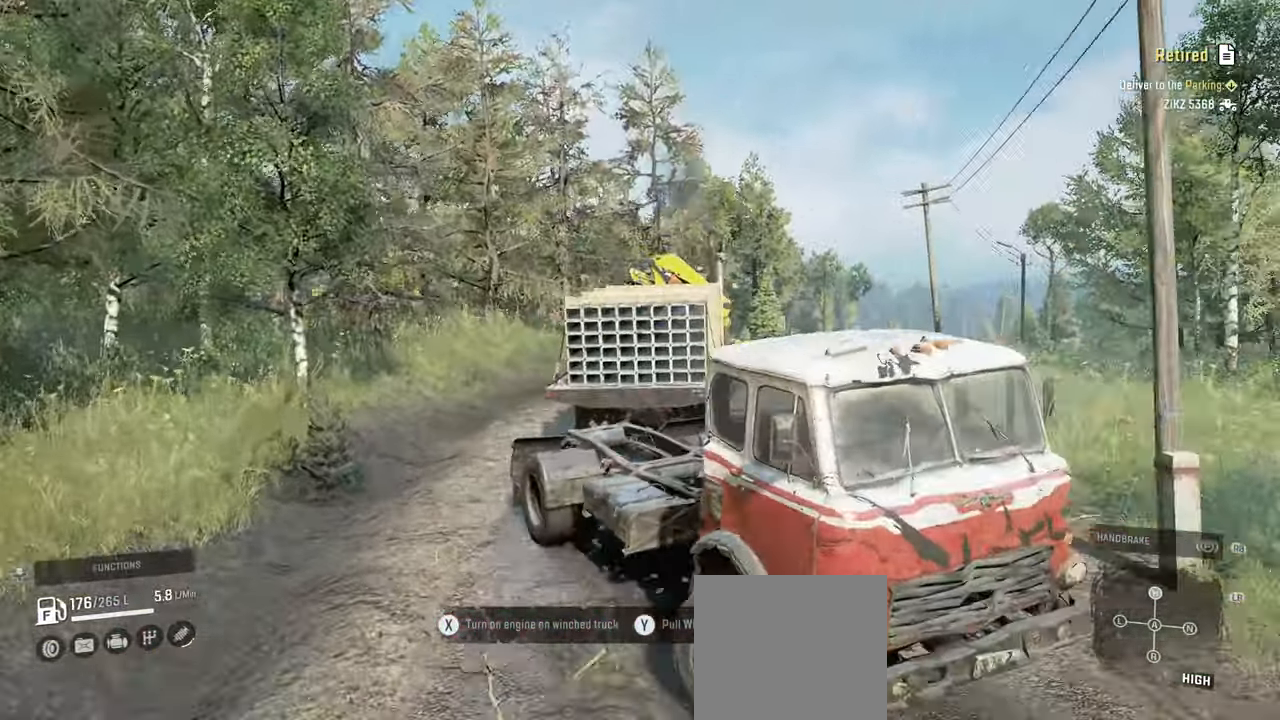
{"buttons": ["R2"], "left_stick": "left", "right_stick": "left", "events": [[50, "right_stick", "right"], [150, "left_stick", "center"], [267, "left_stick", "left"], [384, "right_stick", "center"], [467, "right_stick", "left"]]}
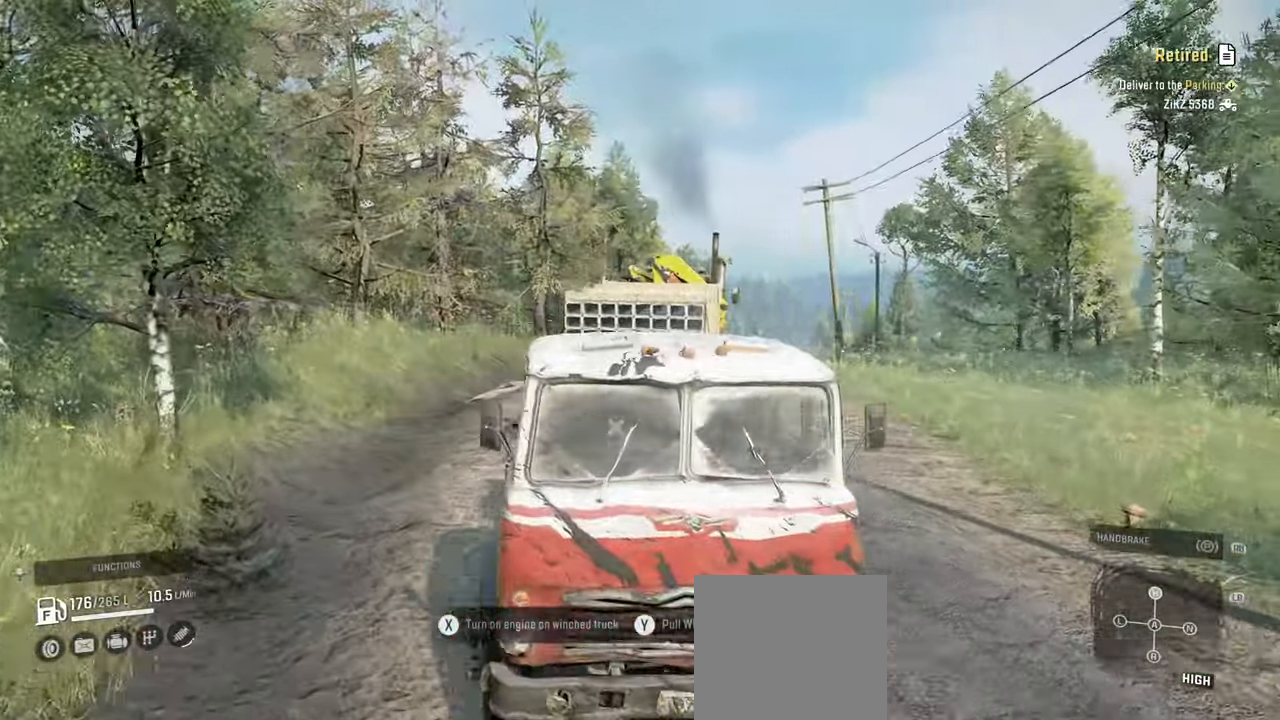
{"buttons": ["R2"], "left_stick": "center", "right_stick": "left", "events": [[400, "left_stick", "center"]]}
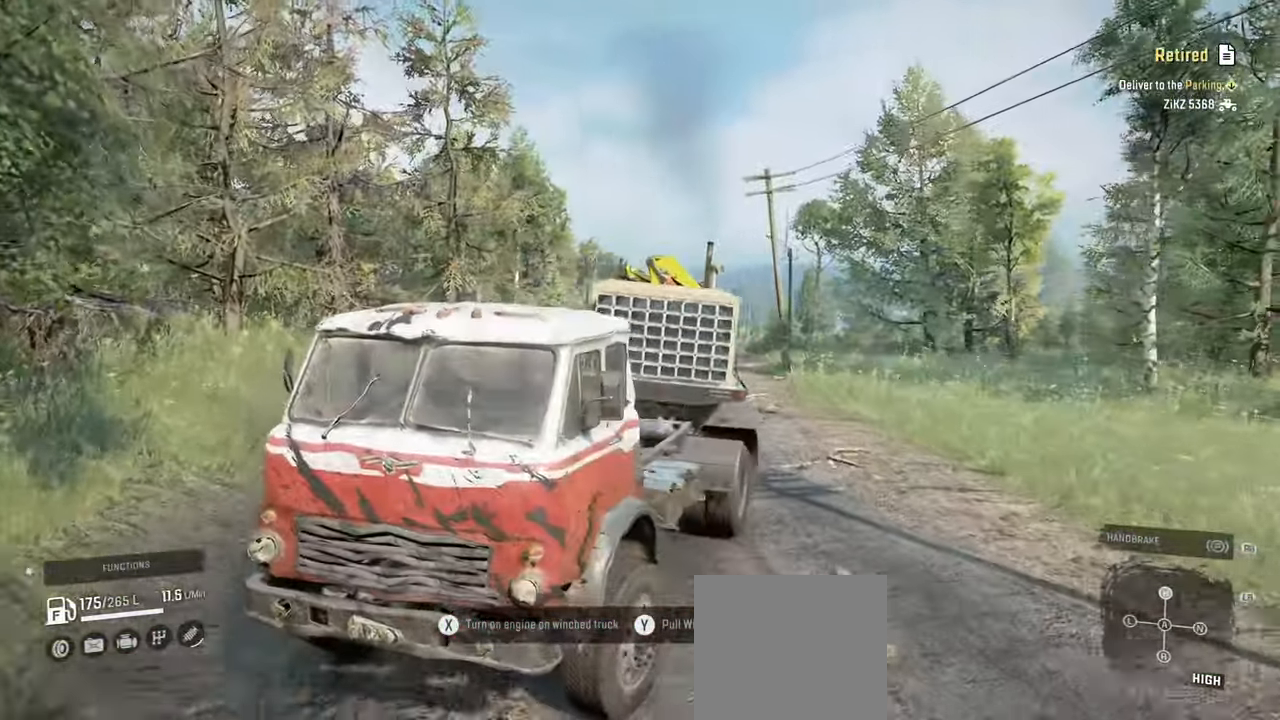
{"buttons": ["R2"], "left_stick": "center", "right_stick": "left", "events": [[234, "left_stick", "right"], [384, "left_stick", "center"]]}
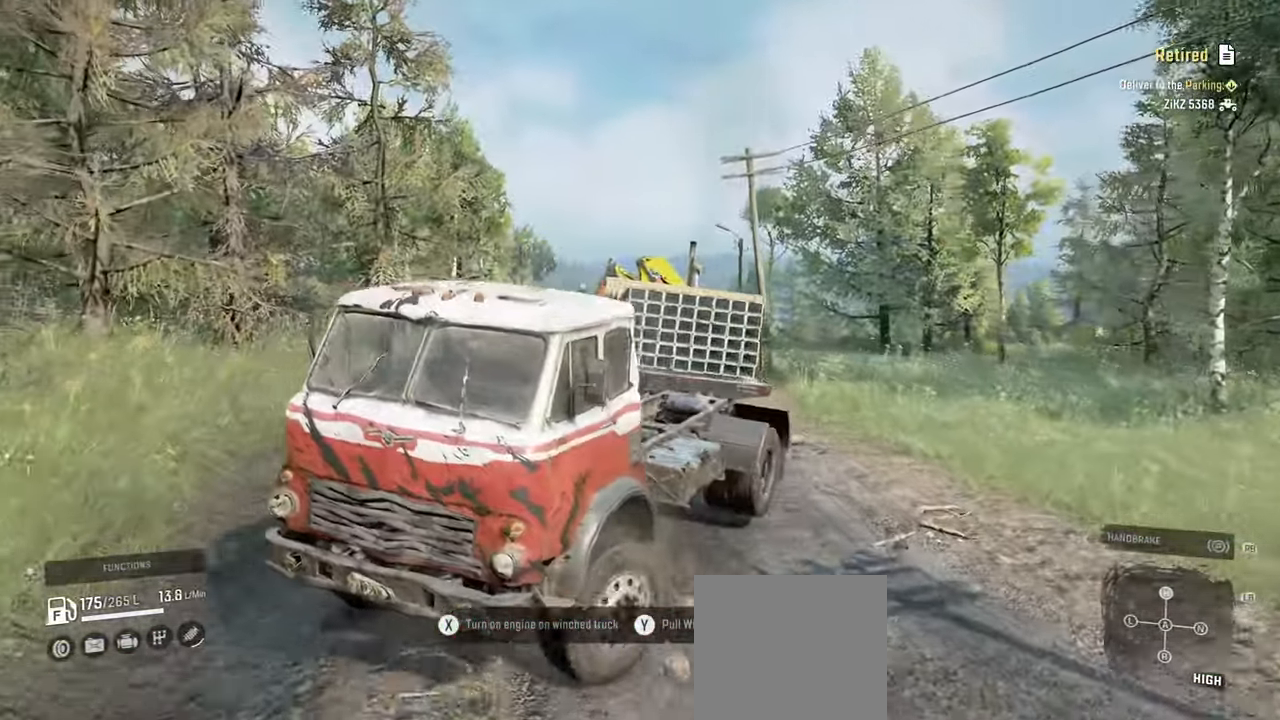
{"buttons": ["R2"], "left_stick": "center", "right_stick": "down", "events": [[467, "right_stick", "down"]]}
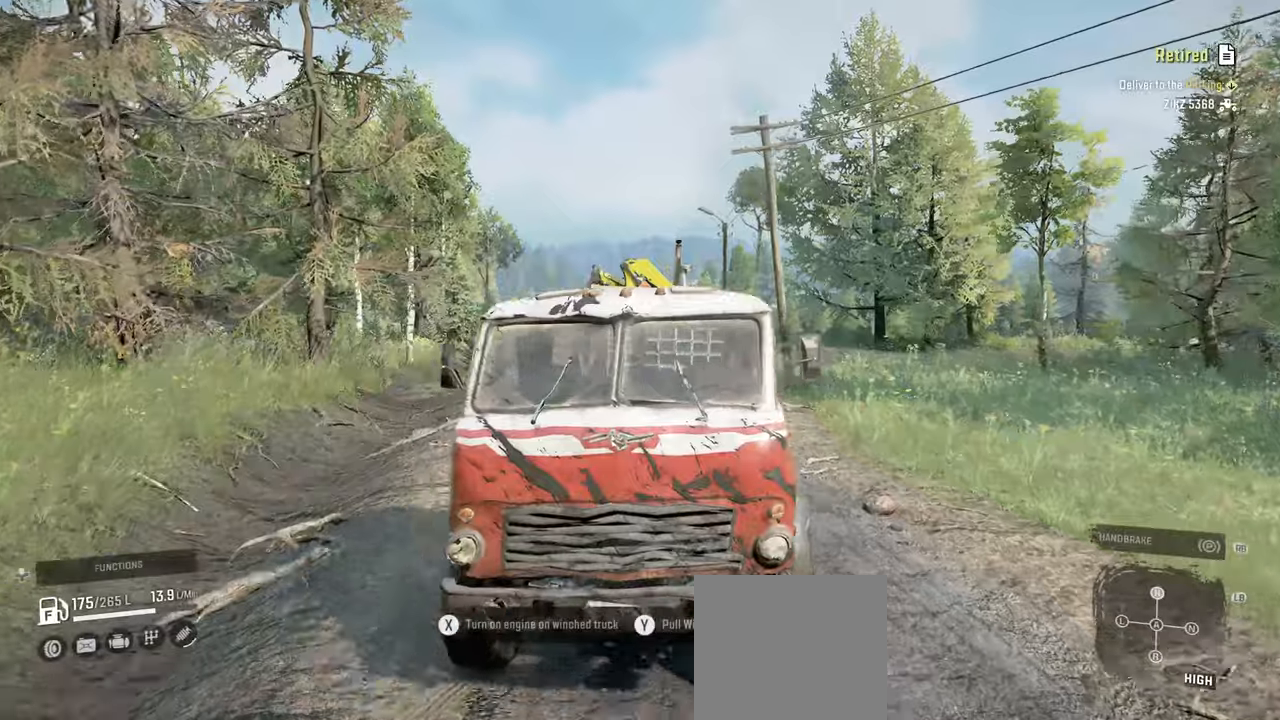
{"buttons": ["R2"], "left_stick": "center", "right_stick": "center", "events": [[34, "right_stick", "center"], [167, "right_stick", "down-left"], [217, "right_stick", "down"], [467, "right_stick", "center"]]}
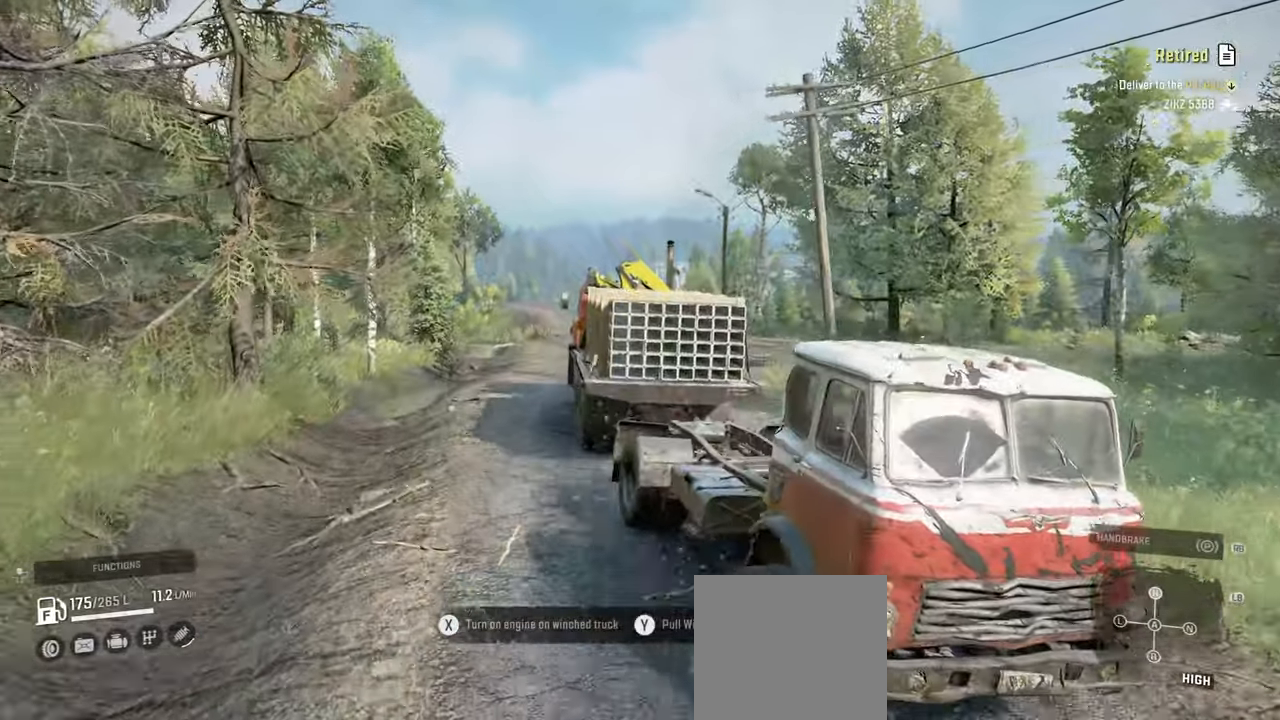
{"buttons": ["R2"], "left_stick": "center", "right_stick": "center", "events": [[200, "left_stick", "right"], [417, "left_stick", "center"]]}
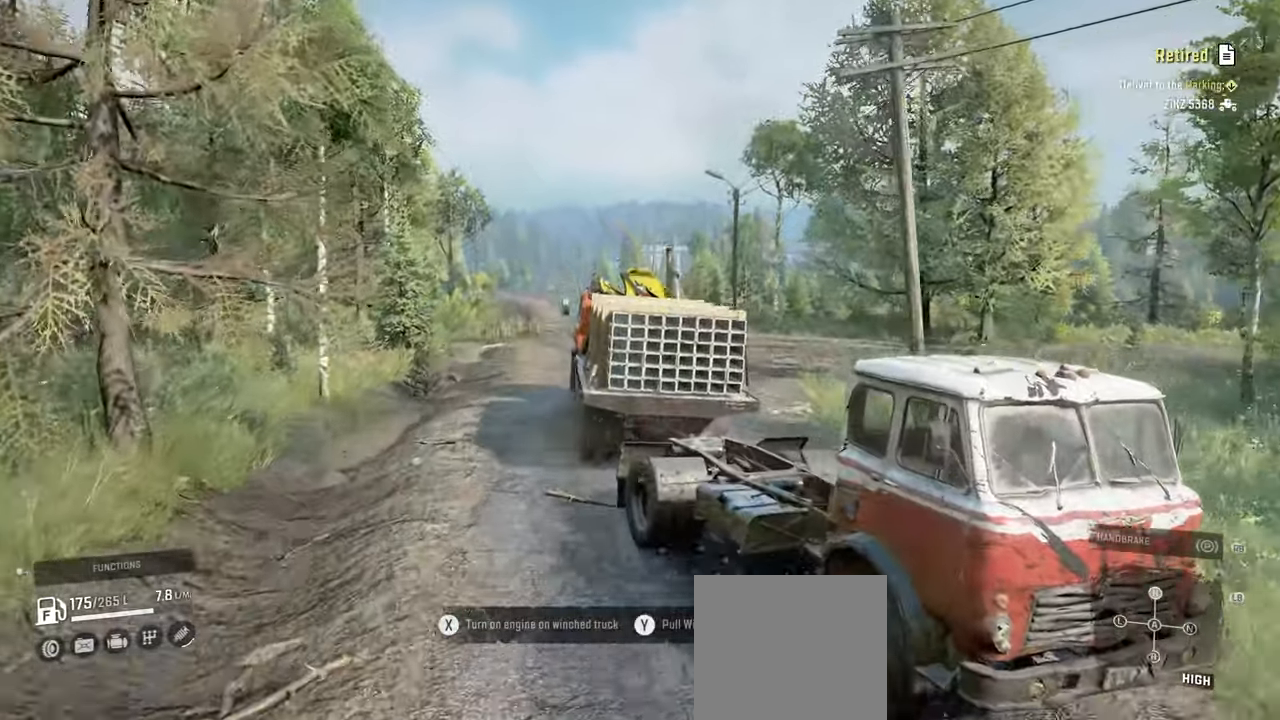
{"buttons": ["R2"], "left_stick": "center", "right_stick": "center", "events": []}
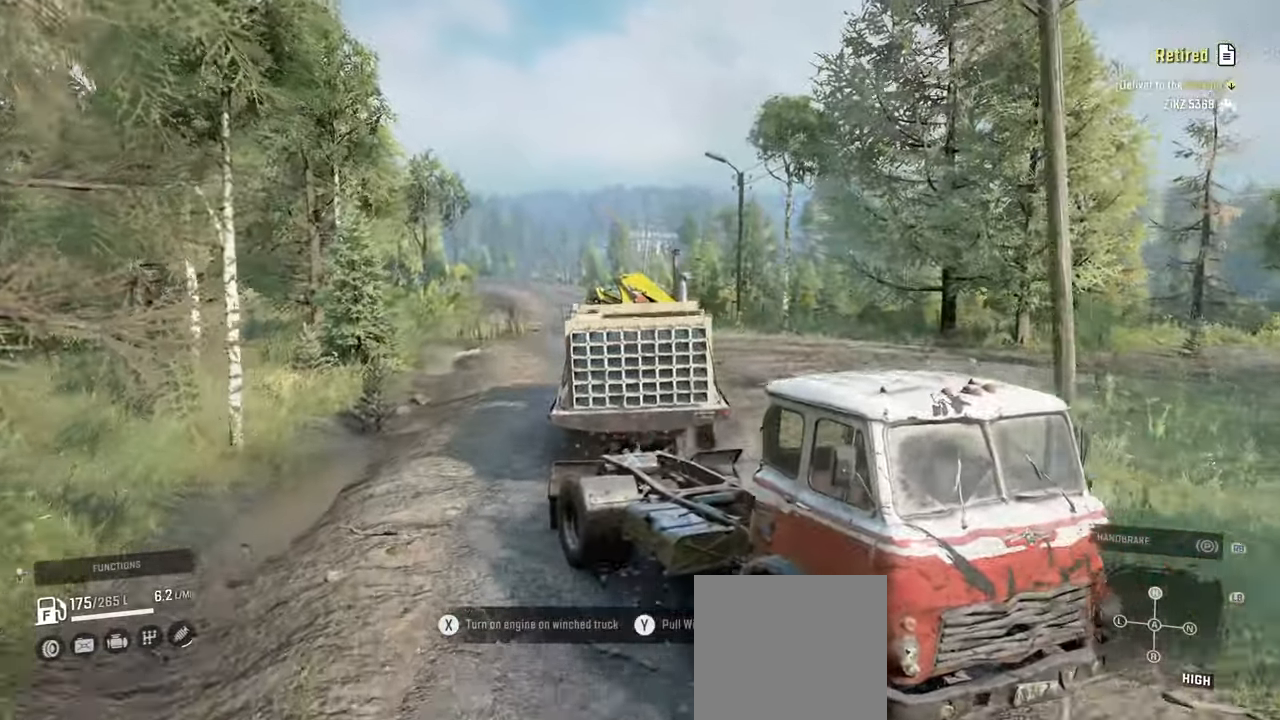
{"buttons": ["R2"], "left_stick": "center", "right_stick": "down", "events": [[17, "left_stick", "left"], [267, "right_stick", "down"], [317, "left_stick", "center"]]}
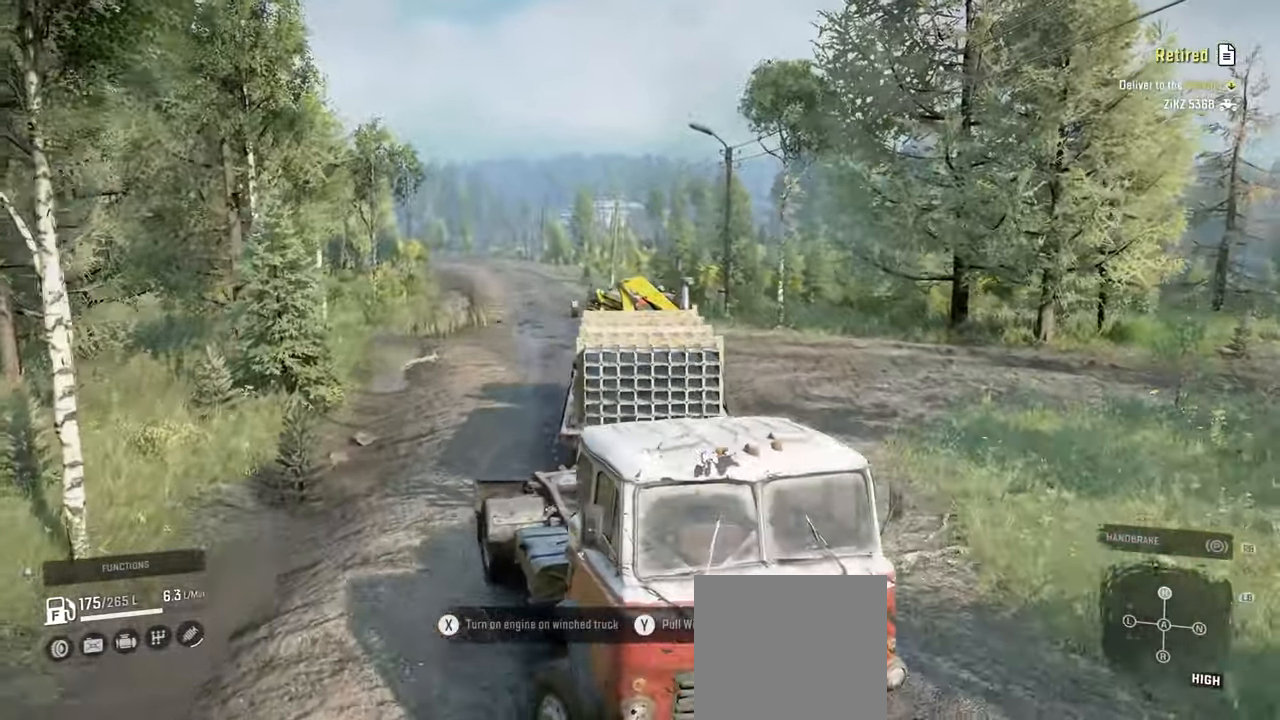
{"buttons": ["R2"], "left_stick": "center", "right_stick": "down-left", "events": [[117, "left_stick", "left"], [250, "left_stick", "center"], [284, "right_stick", "center"], [500, "right_stick", "down-left"]]}
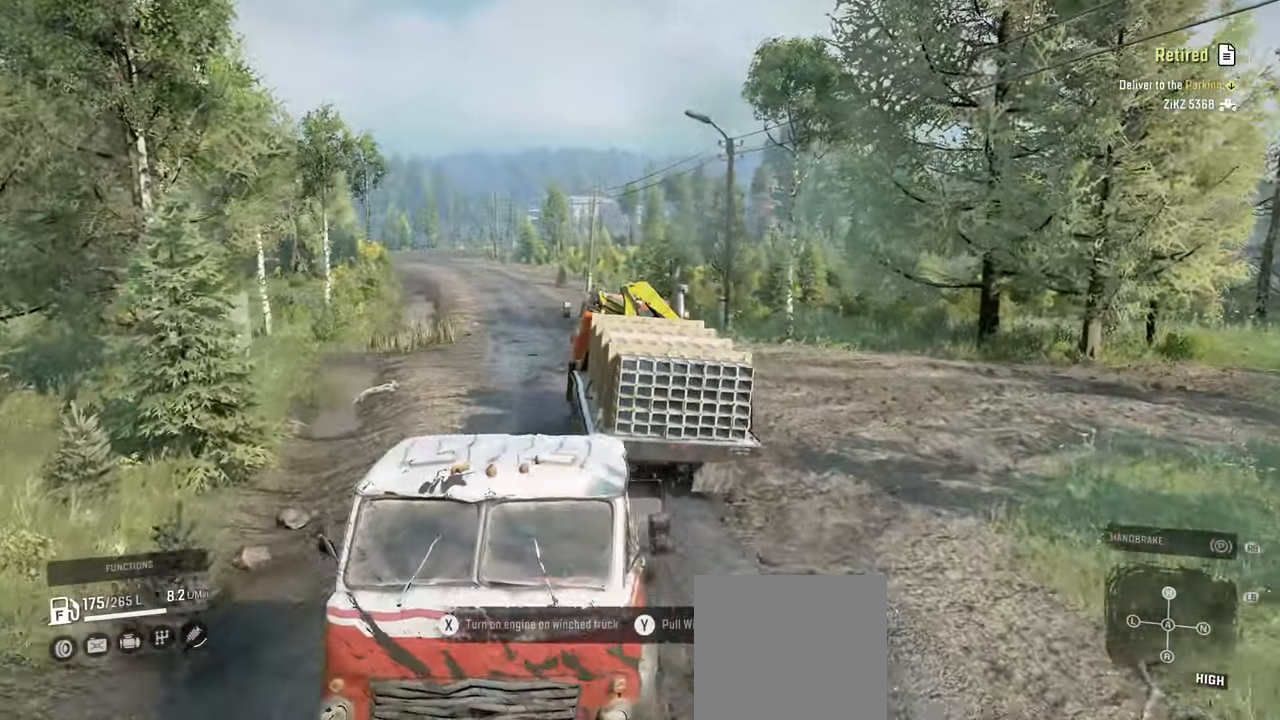
{"buttons": ["R2"], "left_stick": "left", "right_stick": "down-left", "events": [[467, "left_stick", "left"]]}
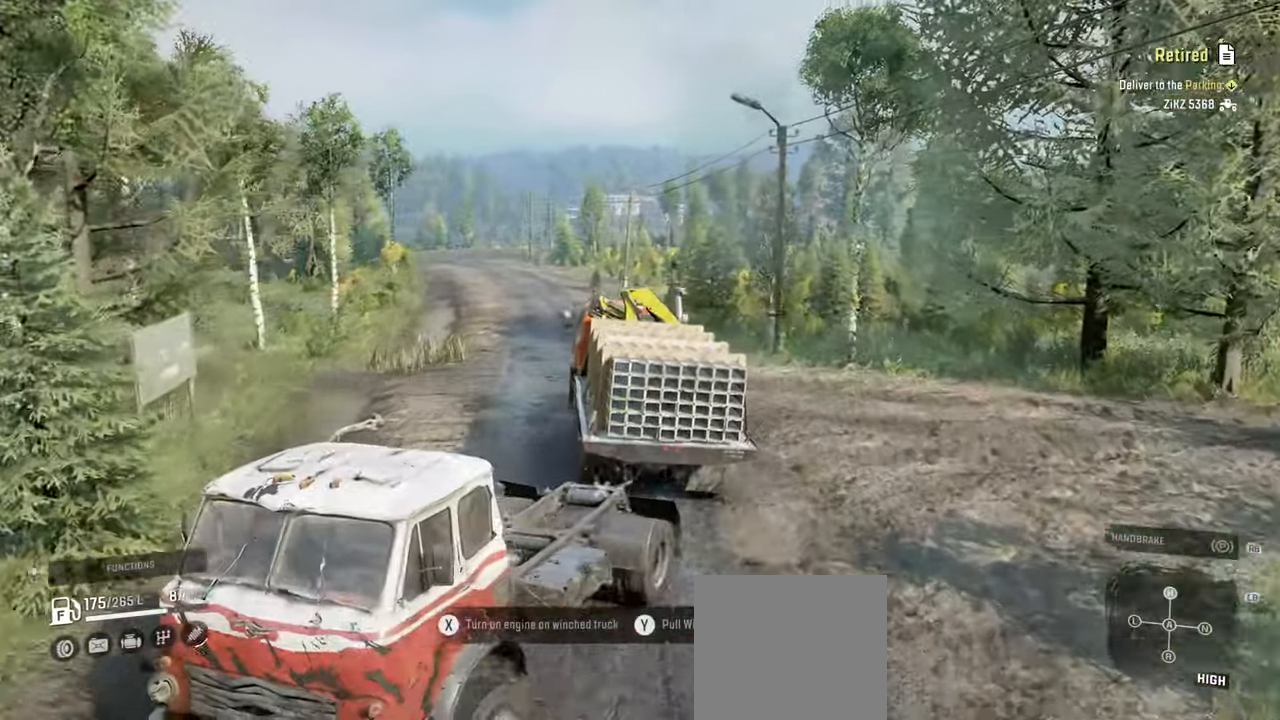
{"buttons": ["R2"], "left_stick": "center", "right_stick": "down-left", "events": [[100, "left_stick", "center"], [367, "left_stick", "left"], [500, "left_stick", "center"]]}
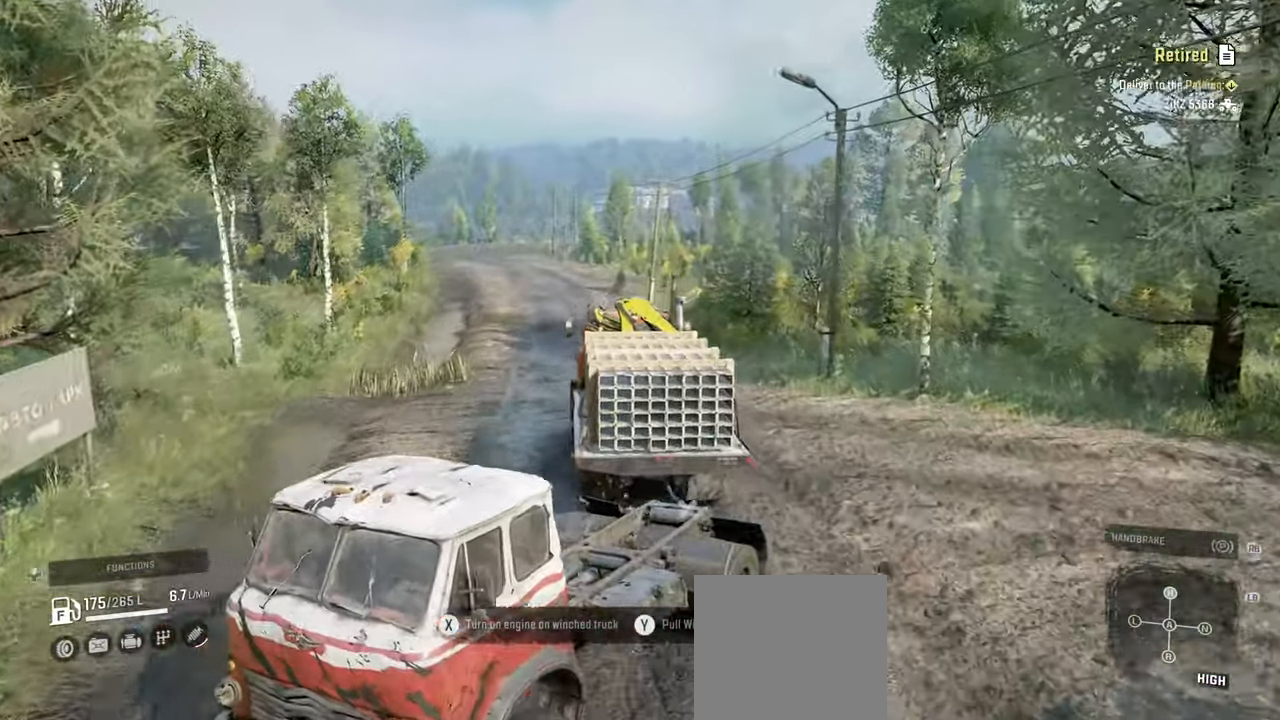
{"buttons": ["R2"], "left_stick": "right", "right_stick": "center", "events": [[167, "right_stick", "center"], [450, "left_stick", "right"]]}
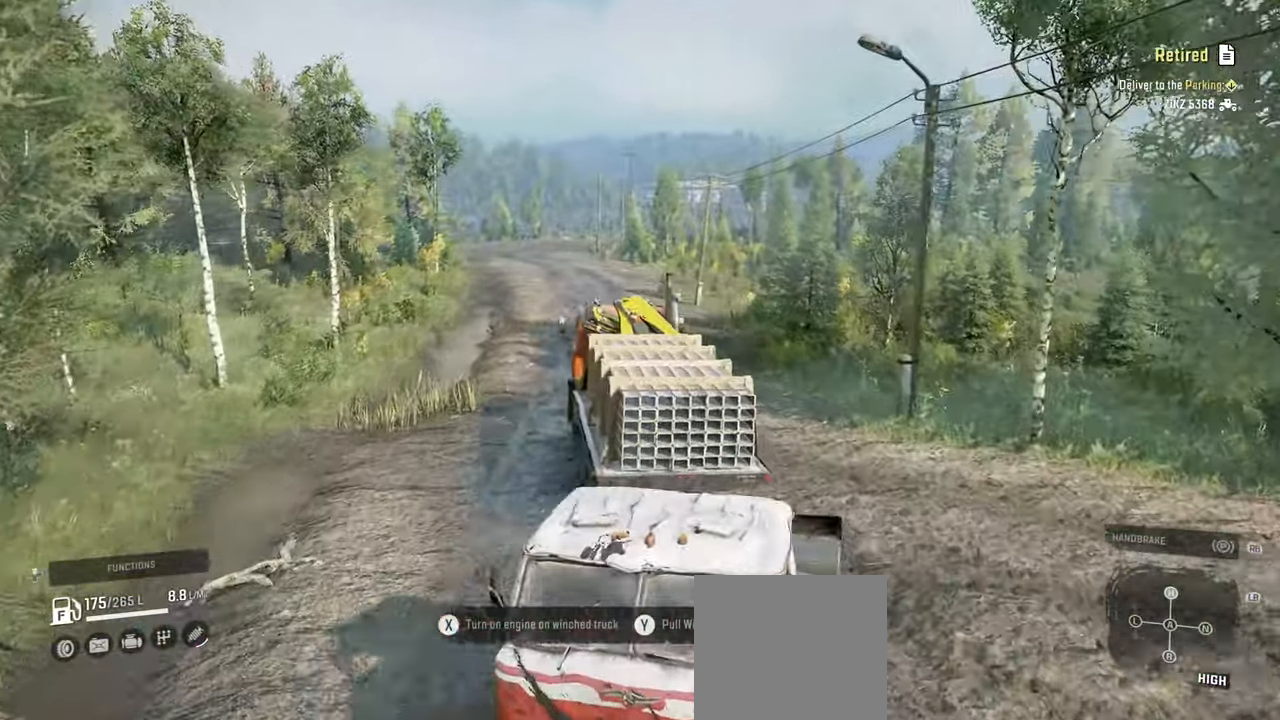
{"buttons": ["R2"], "left_stick": "center", "right_stick": "down-right", "events": [[50, "right_stick", "right"], [334, "right_stick", "down-right"], [400, "left_stick", "center"]]}
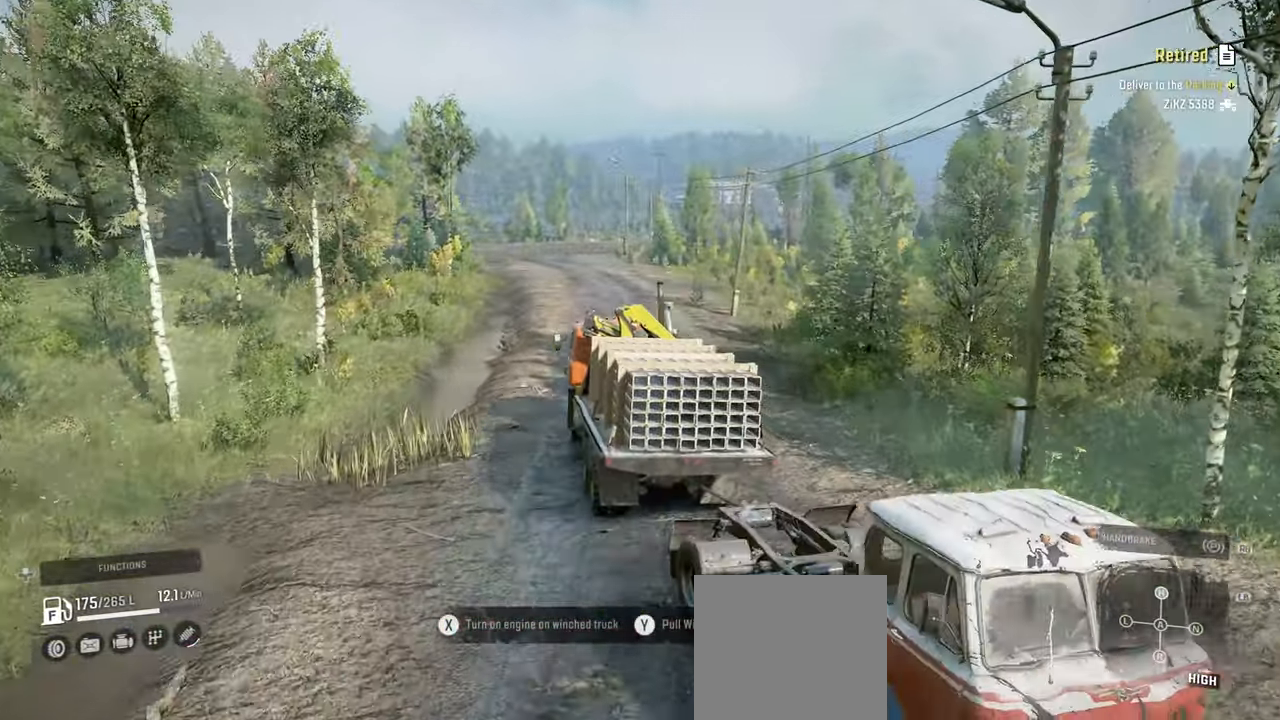
{"buttons": ["R2"], "left_stick": "center", "right_stick": "center", "events": [[467, "right_stick", "center"]]}
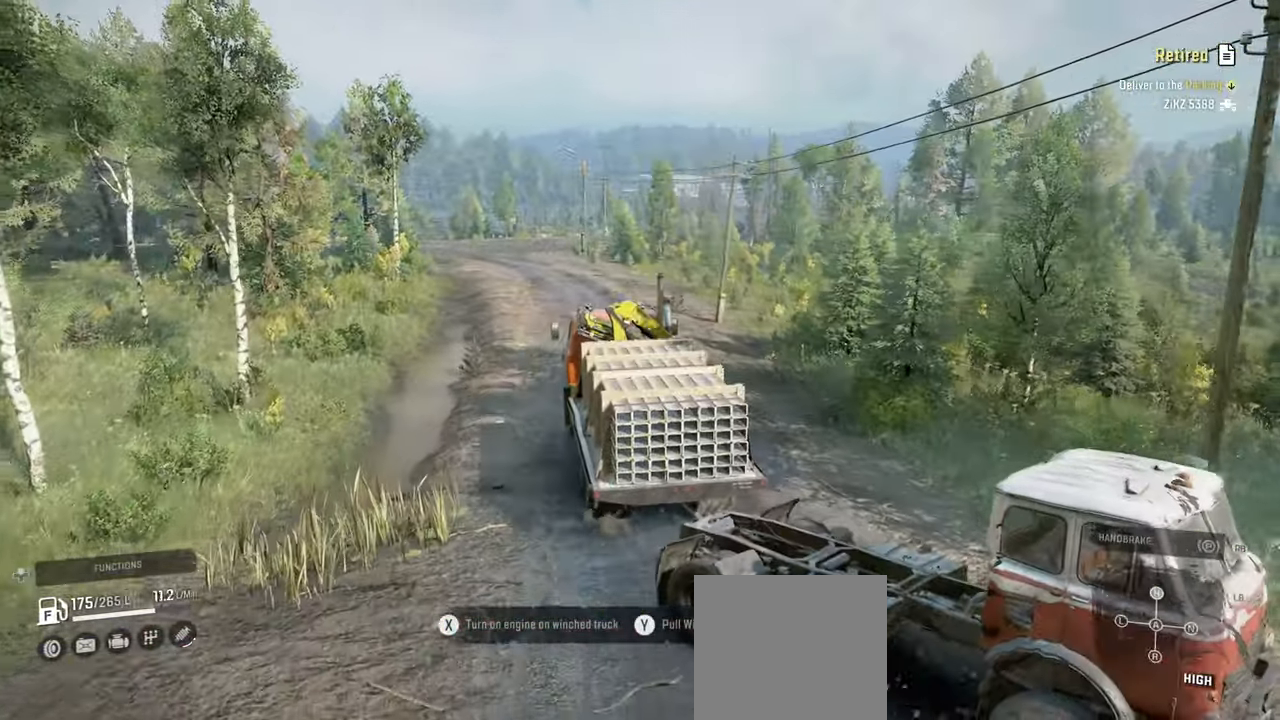
{"buttons": ["R2"], "left_stick": "left", "right_stick": "left", "events": [[100, "right_stick", "left"], [134, "left_stick", "up-left"], [200, "left_stick", "center"], [200, "right_stick", "center"], [384, "left_stick", "left"], [500, "right_stick", "left"]]}
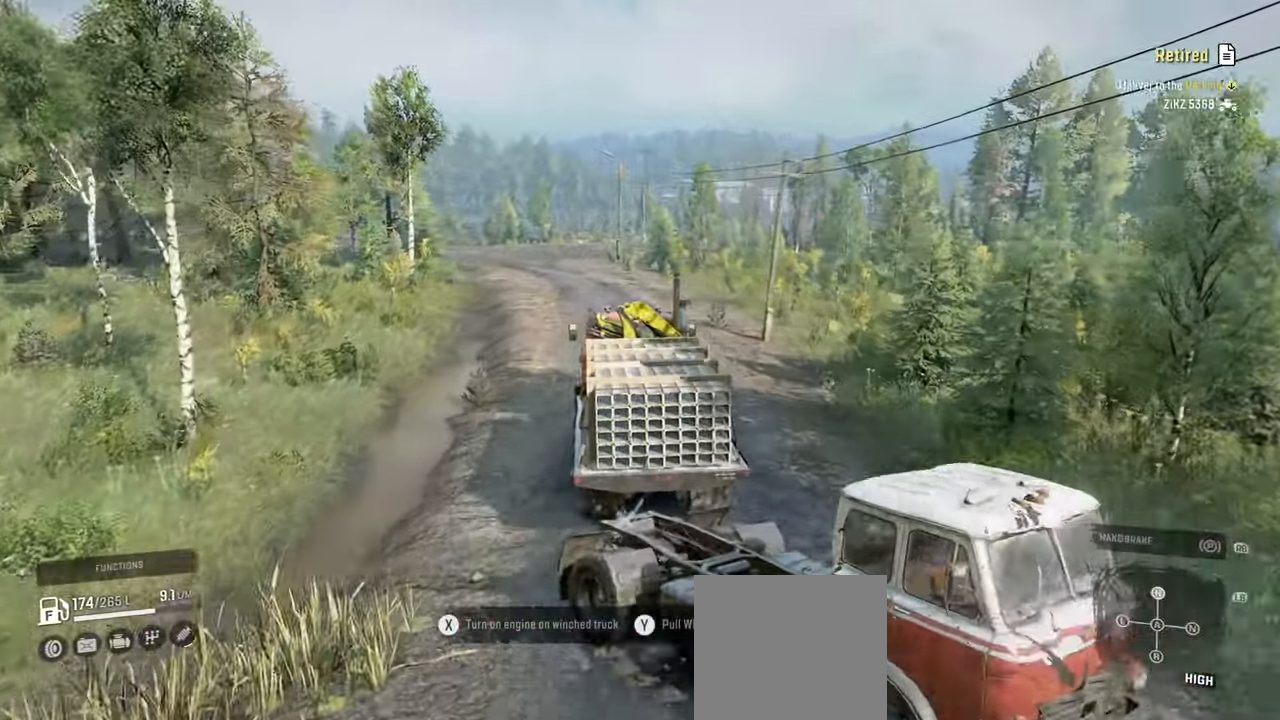
{"buttons": ["R2"], "left_stick": "center", "right_stick": "left", "events": [[67, "left_stick", "center"]]}
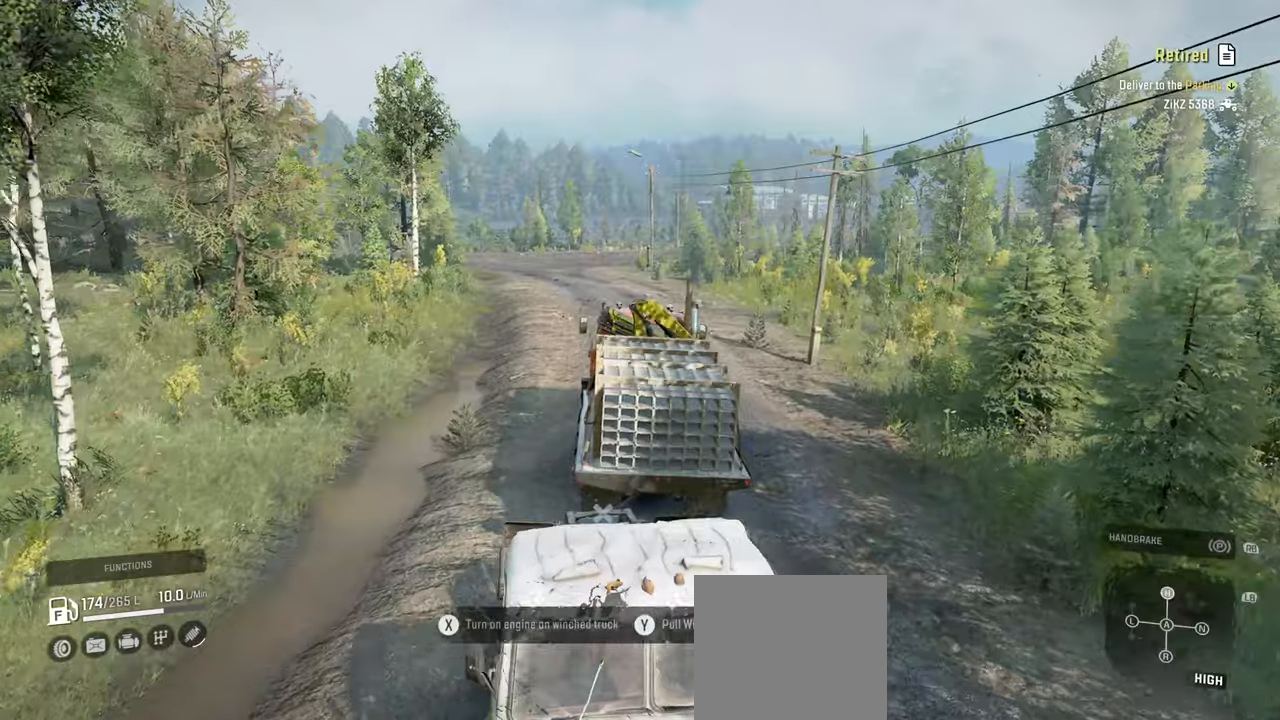
{"buttons": ["R2"], "left_stick": "center", "right_stick": "center", "events": [[384, "right_stick", "center"]]}
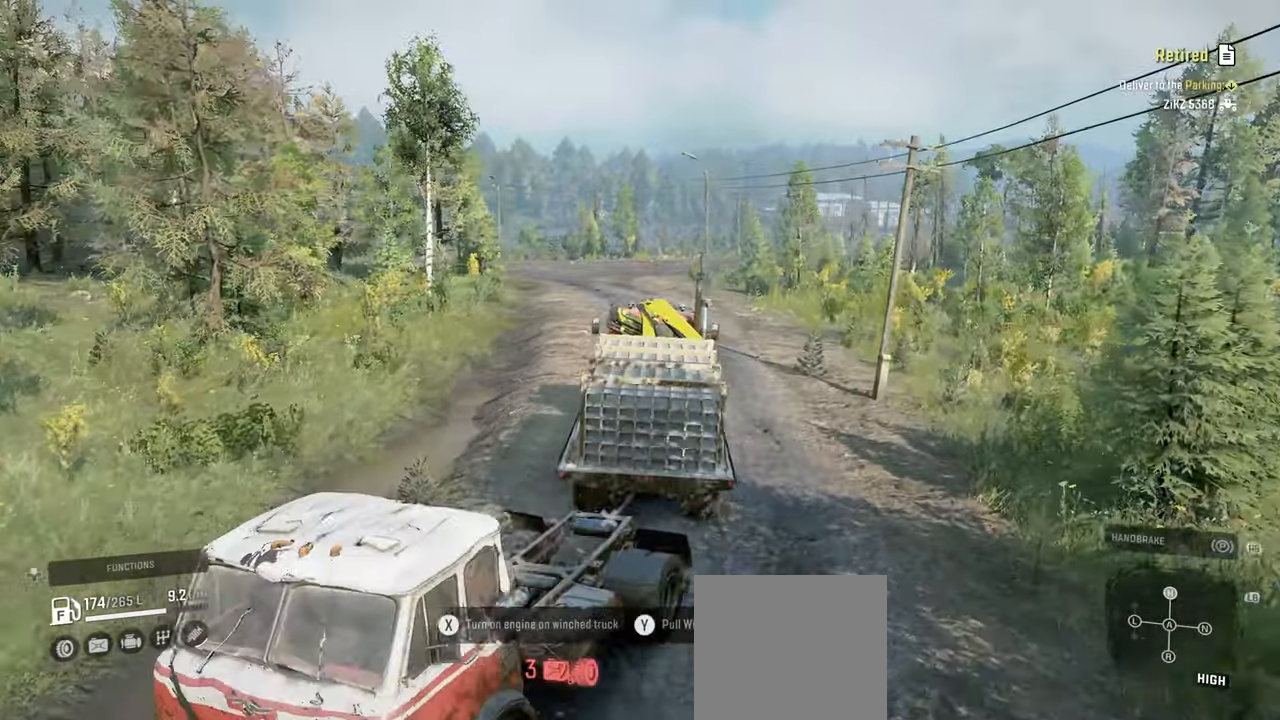
{"buttons": ["R2"], "left_stick": "center", "right_stick": "center", "events": [[317, "left_stick", "up-left"], [484, "left_stick", "center"]]}
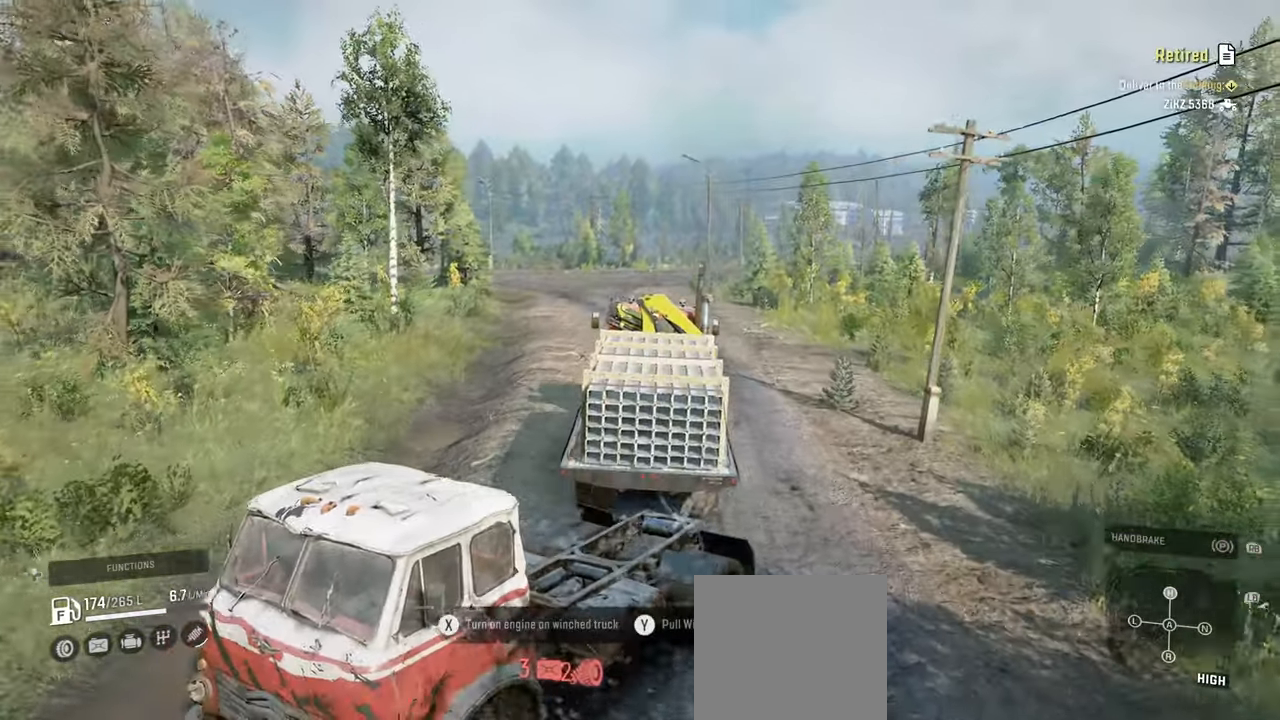
{"buttons": ["R2"], "left_stick": "center", "right_stick": "center", "events": []}
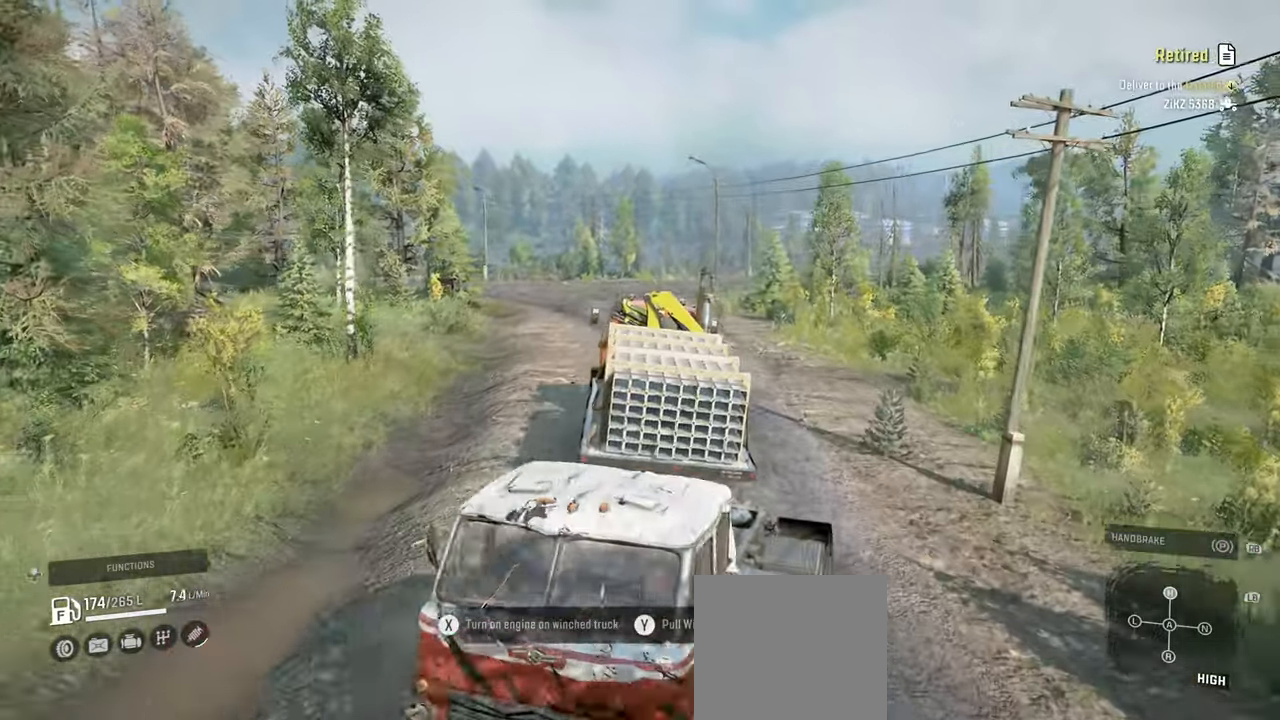
{"buttons": ["R2"], "left_stick": "center", "right_stick": "right", "events": [[200, "left_stick", "right"], [200, "right_stick", "right"], [367, "left_stick", "center"]]}
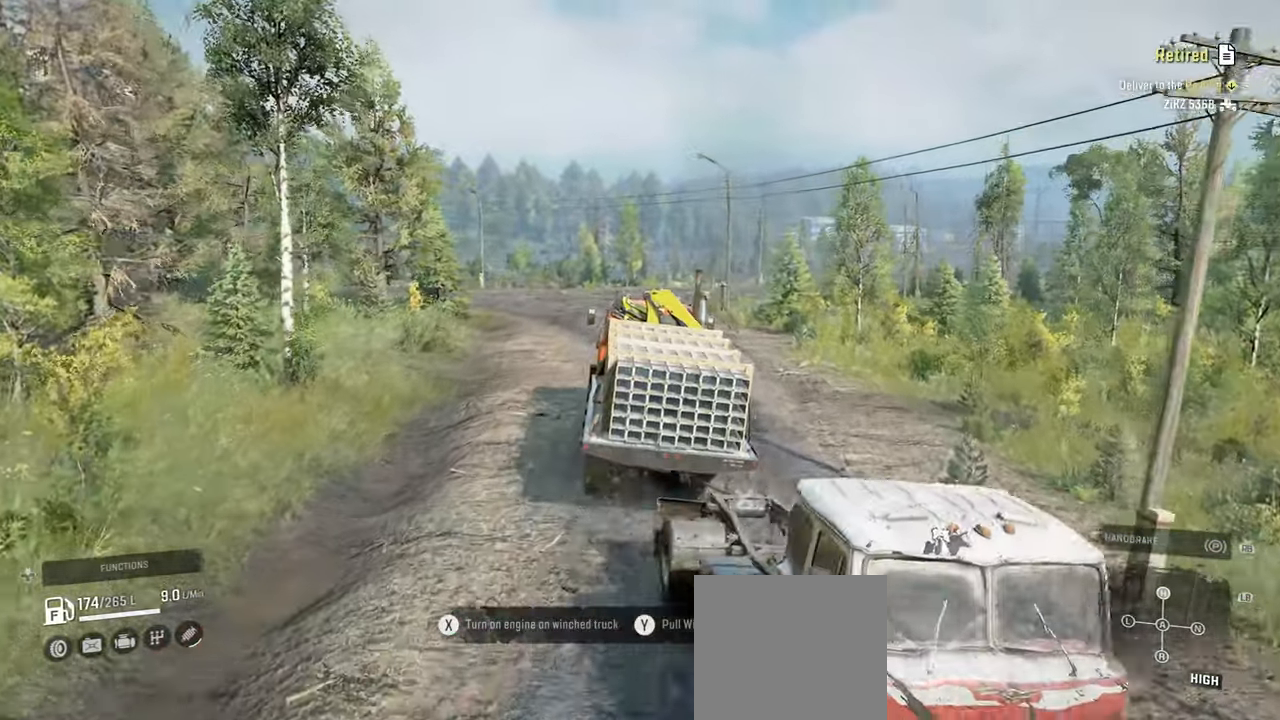
{"buttons": ["R2"], "left_stick": "center", "right_stick": "center", "events": [[34, "right_stick", "center"], [167, "left_stick", "up-left"], [367, "left_stick", "center"]]}
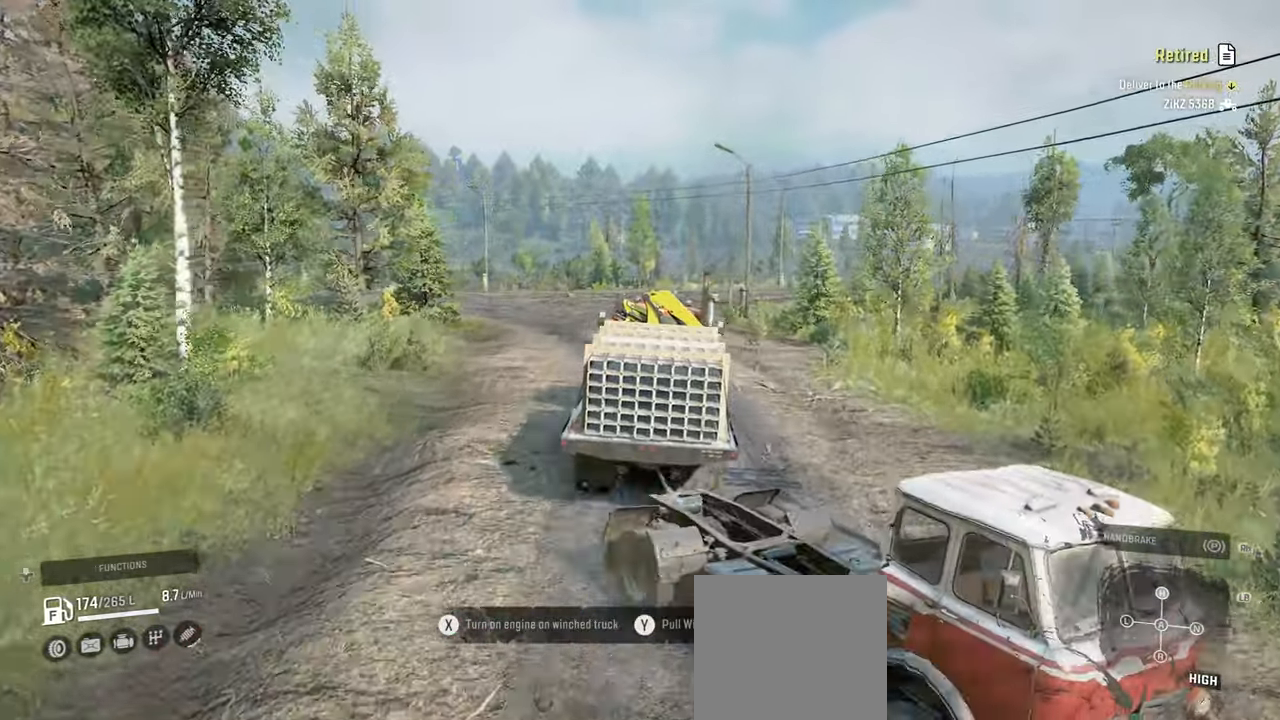
{"buttons": ["R2"], "left_stick": "left", "right_stick": "center", "events": [[334, "left_stick", "left"]]}
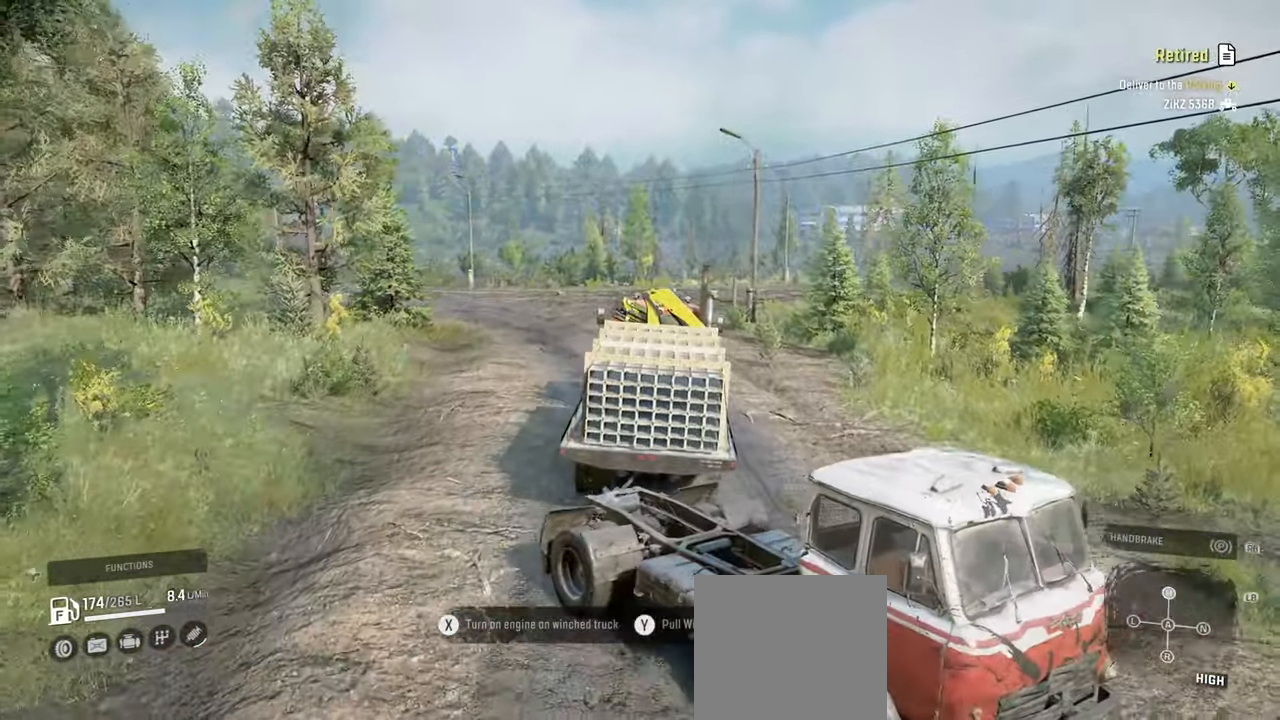
{"buttons": ["R2"], "left_stick": "left", "right_stick": "left", "events": [[117, "left_stick", "center"], [117, "right_stick", "down"], [184, "right_stick", "down-left"], [284, "left_stick", "left"], [434, "right_stick", "left"]]}
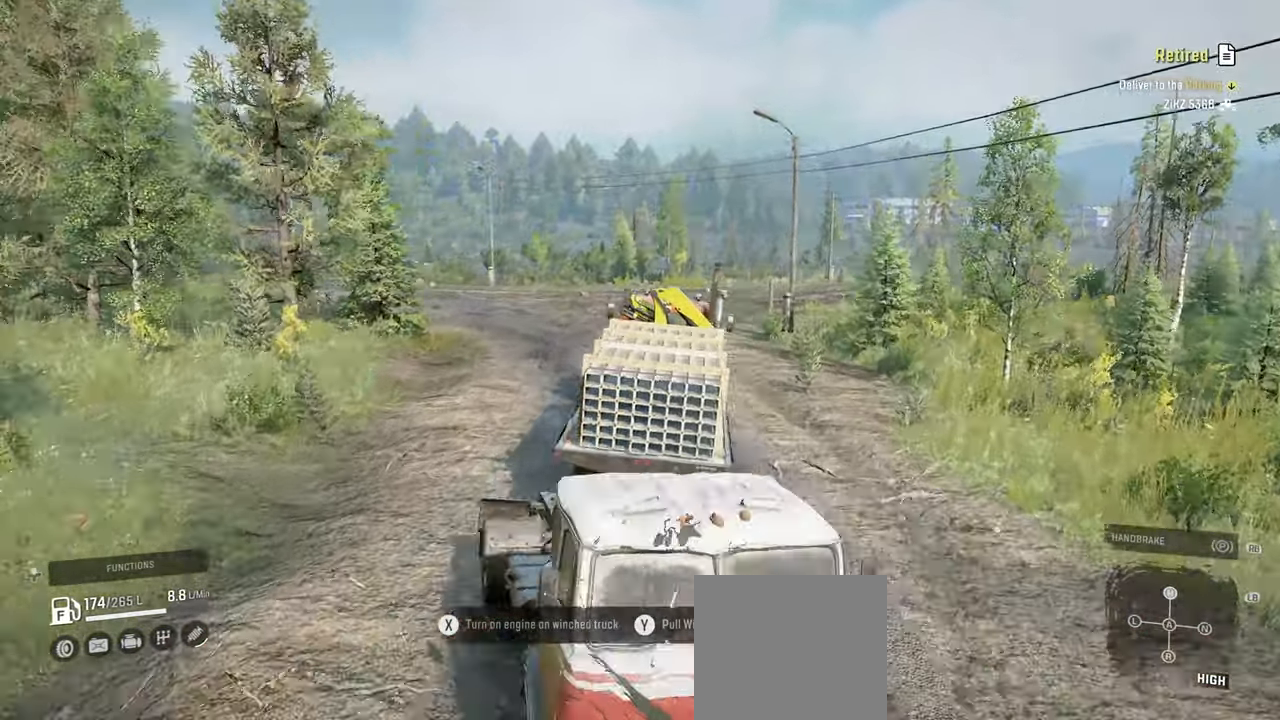
{"buttons": ["R2"], "left_stick": "left", "right_stick": "up-left", "events": [[184, "right_stick", "center"], [284, "left_stick", "center"], [400, "right_stick", "up-left"], [434, "left_stick", "left"]]}
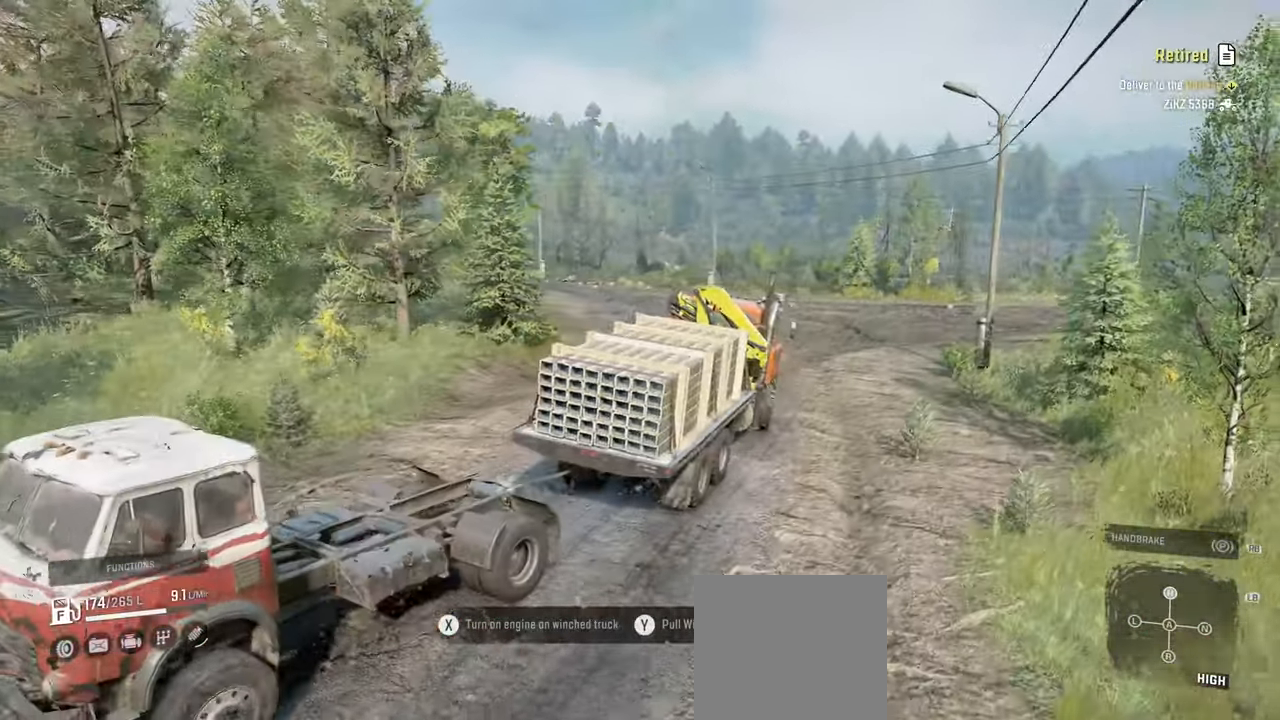
{"buttons": ["R2"], "left_stick": "left", "right_stick": "up-left", "events": [[134, "left_stick", "center"], [367, "left_stick", "left"]]}
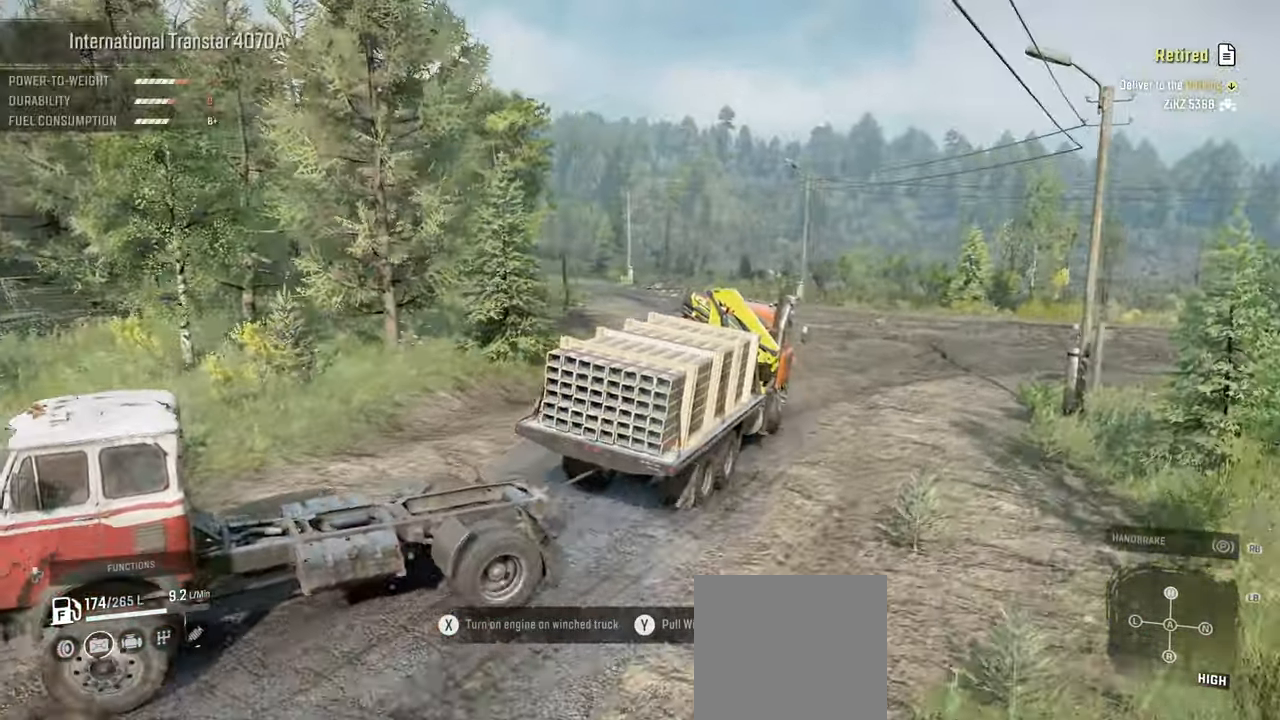
{"buttons": ["R2"], "left_stick": "center", "right_stick": "up-left", "events": [[50, "left_stick", "center"]]}
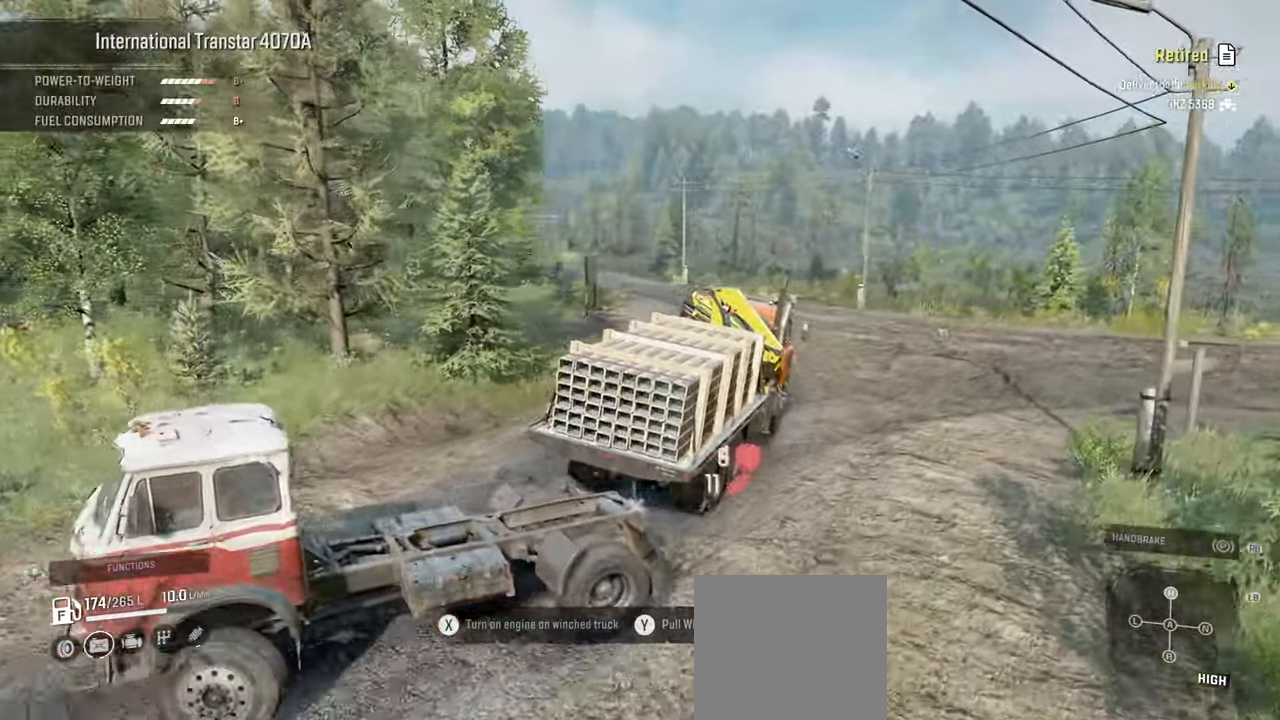
{"buttons": ["R2"], "left_stick": "center", "right_stick": "center", "events": [[50, "left_stick", "left"], [184, "left_stick", "center"], [417, "right_stick", "center"]]}
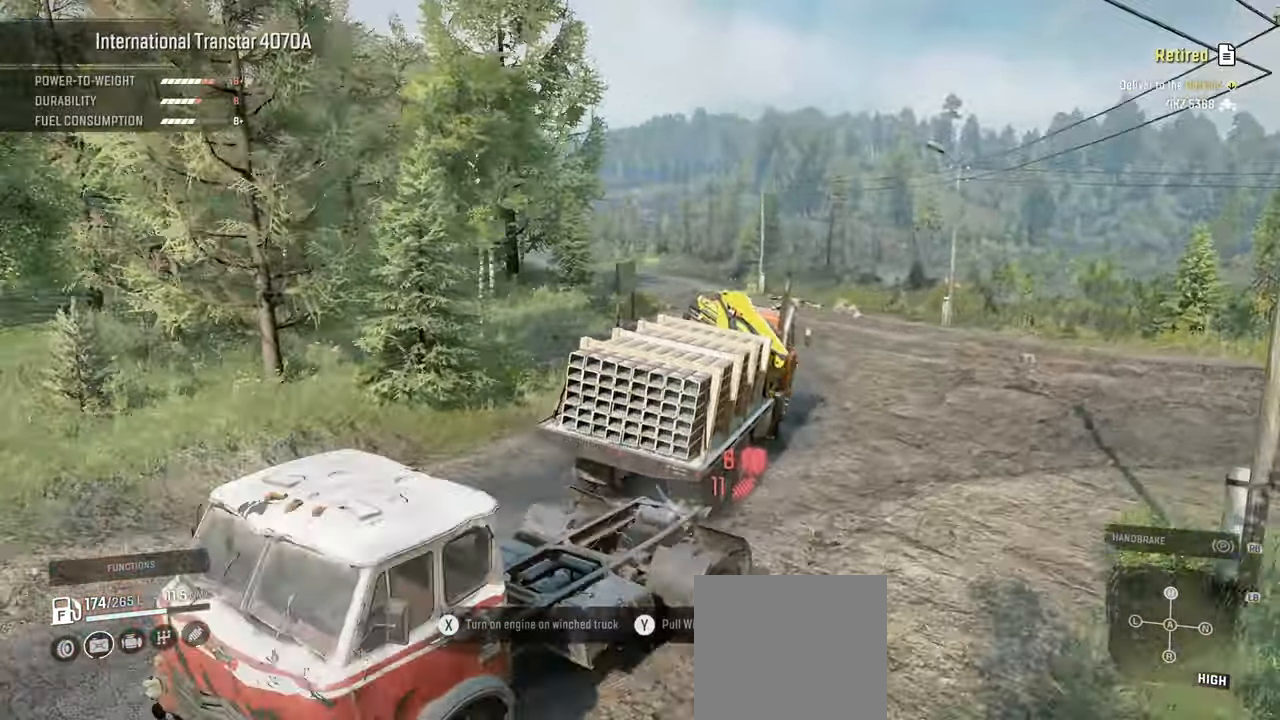
{"buttons": ["R2"], "left_stick": "center", "right_stick": "center", "events": []}
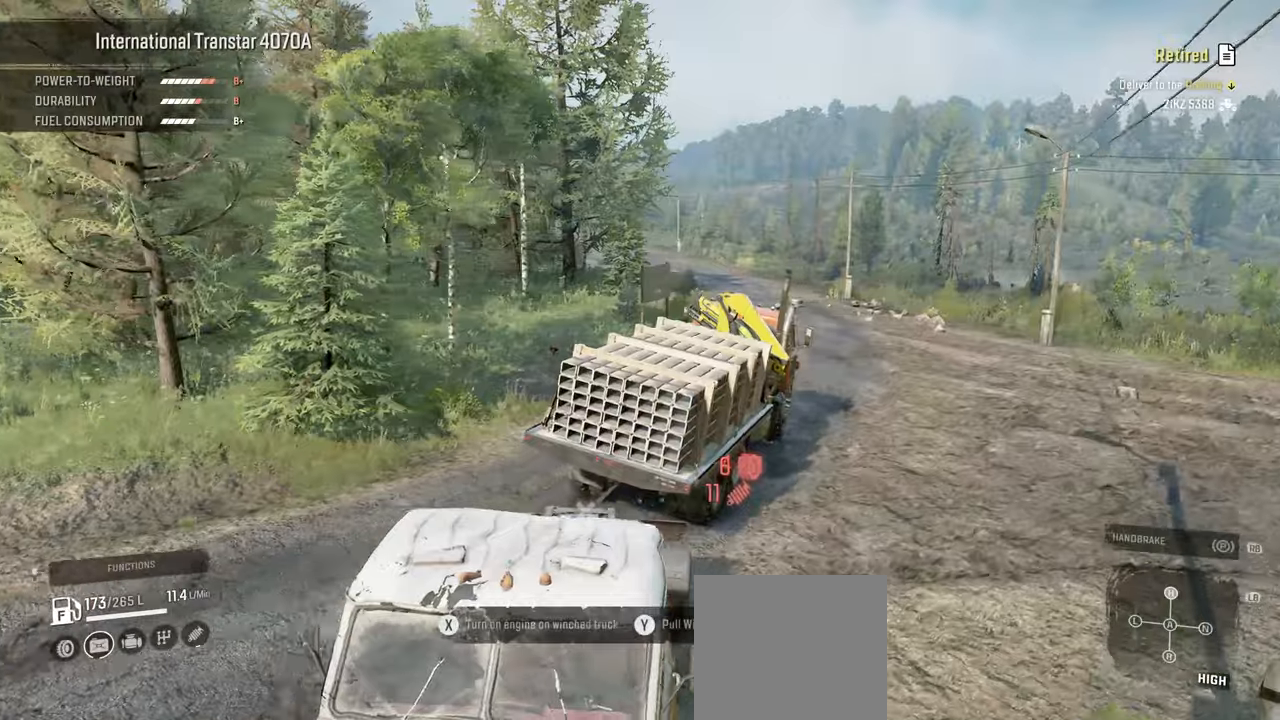
{"buttons": ["R2"], "left_stick": "left", "right_stick": "center", "events": [[50, "right_stick", "up-right"], [434, "right_stick", "center"], [467, "left_stick", "left"]]}